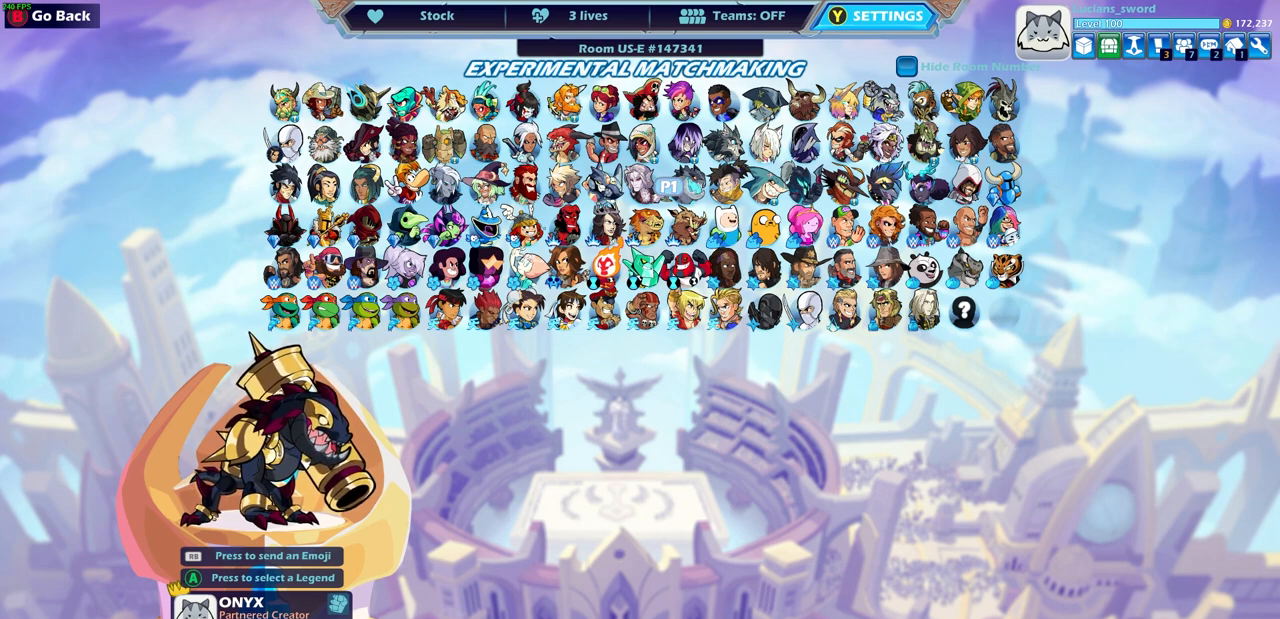
Gameplay with a controller (PlayStation layout); each line is a JSON object with the inputs held at the frame after it. "events" lists button and stick changes between this image and that frame as [ms after this image, input, new state], when the widget could be followed in between.
{"buttons": ["DPAD_LEFT"], "left_stick": "center", "right_stick": "center", "events": [[200, "DPAD_LEFT", "down"], [317, "DPAD_LEFT", "up"], [417, "DPAD_LEFT", "down"]]}
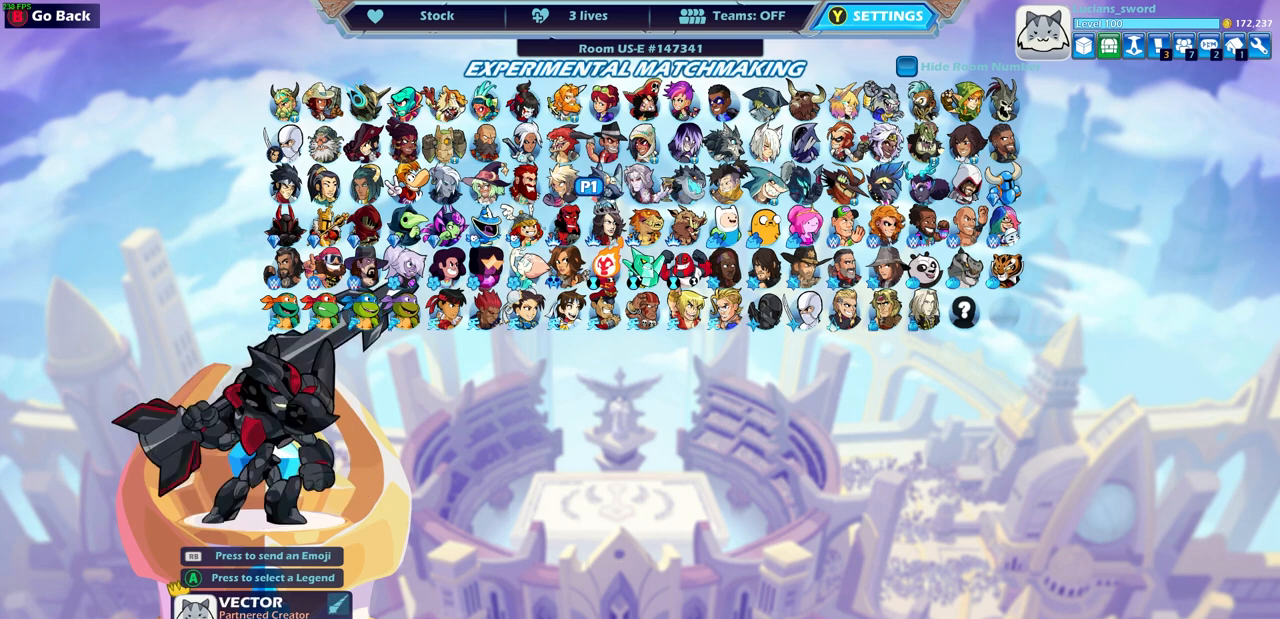
{"buttons": [], "left_stick": "center", "right_stick": "center", "events": [[17, "DPAD_LEFT", "up"], [117, "DPAD_DOWN", "down"], [200, "DPAD_DOWN", "up"]]}
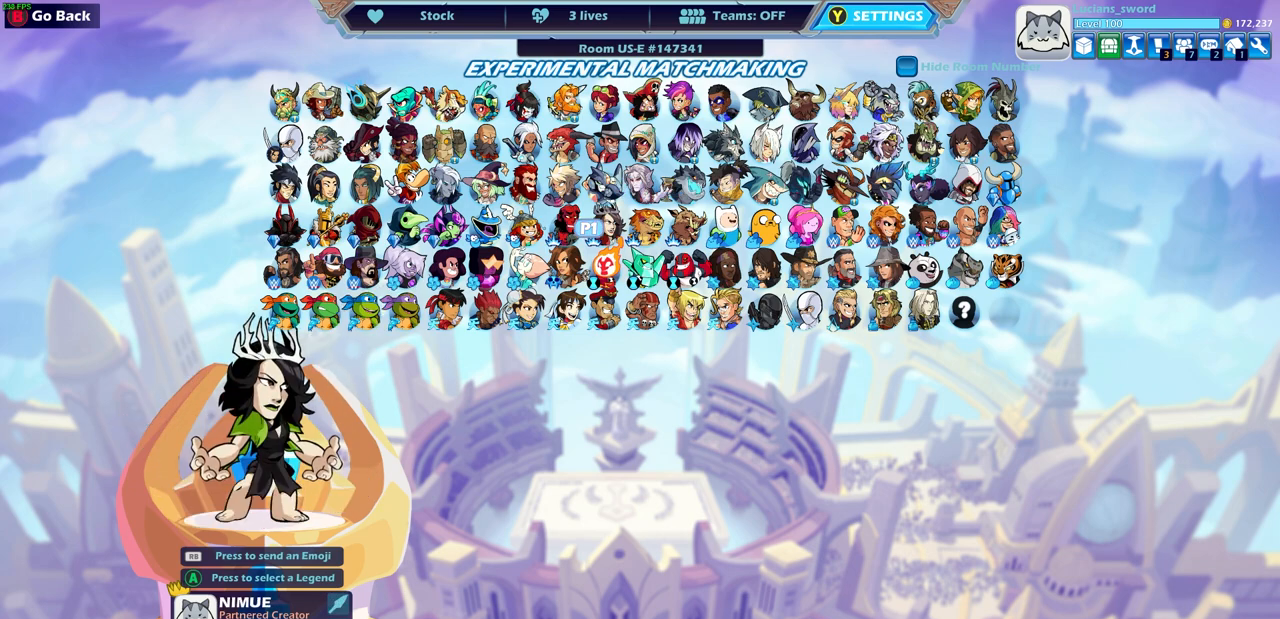
{"buttons": [], "left_stick": "center", "right_stick": "center", "events": []}
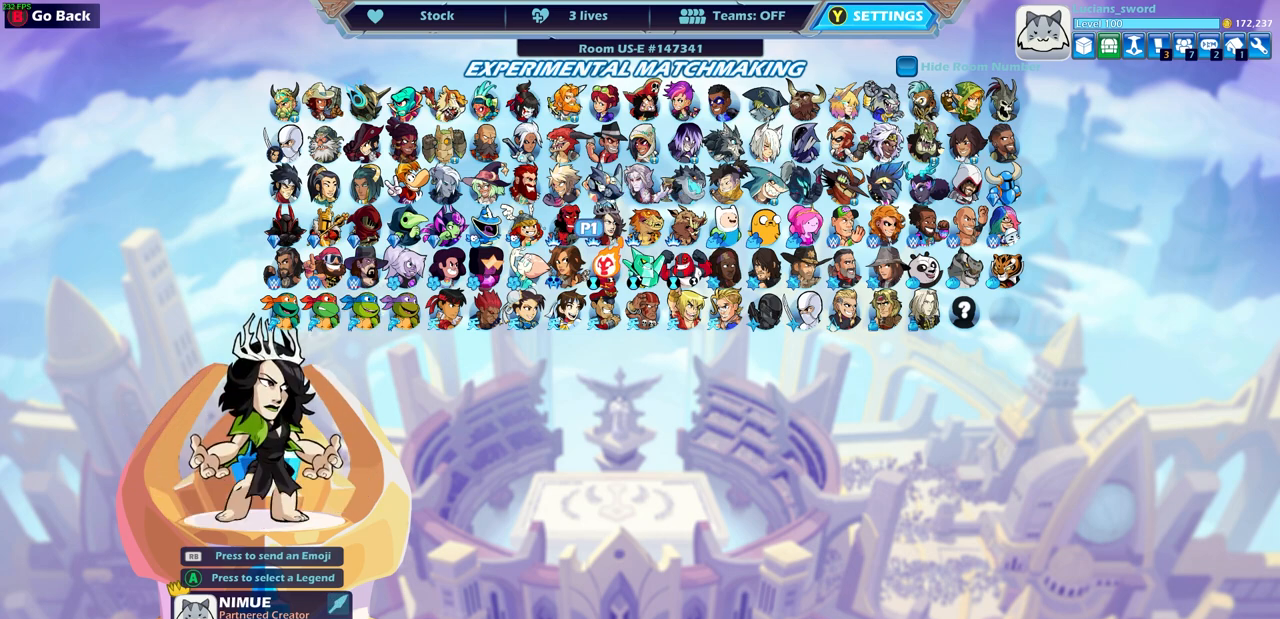
{"buttons": [], "left_stick": "center", "right_stick": "center", "events": []}
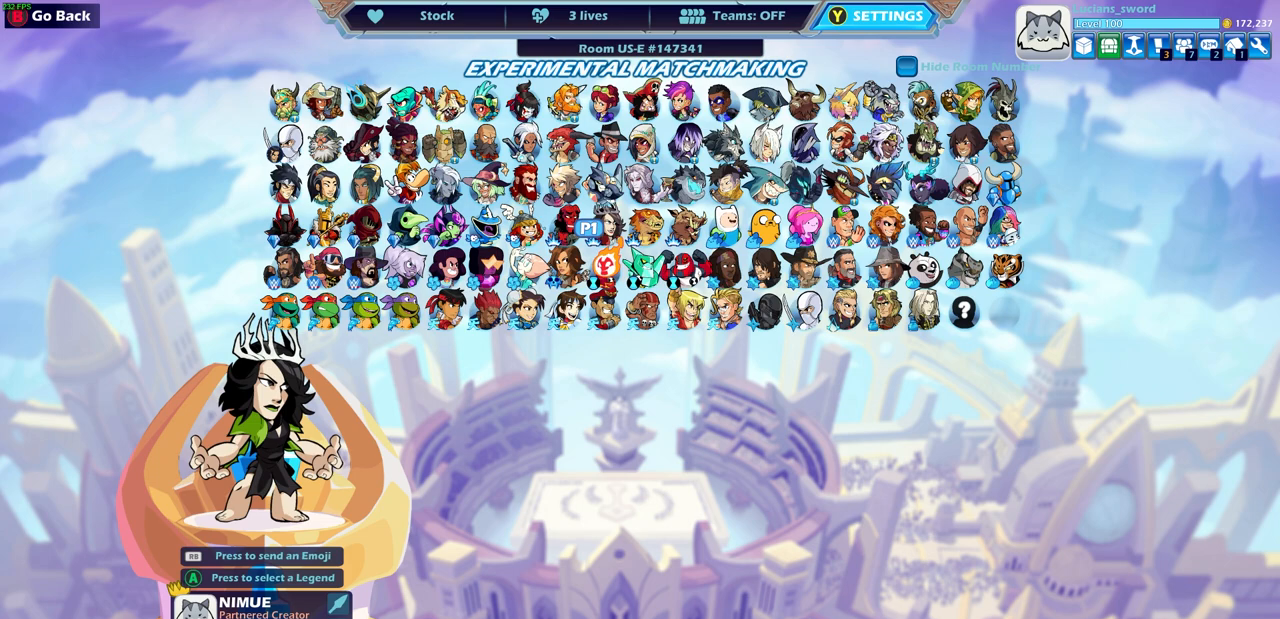
{"buttons": [], "left_stick": "center", "right_stick": "center", "events": [[100, "DPAD_RIGHT", "down"], [200, "DPAD_RIGHT", "up"]]}
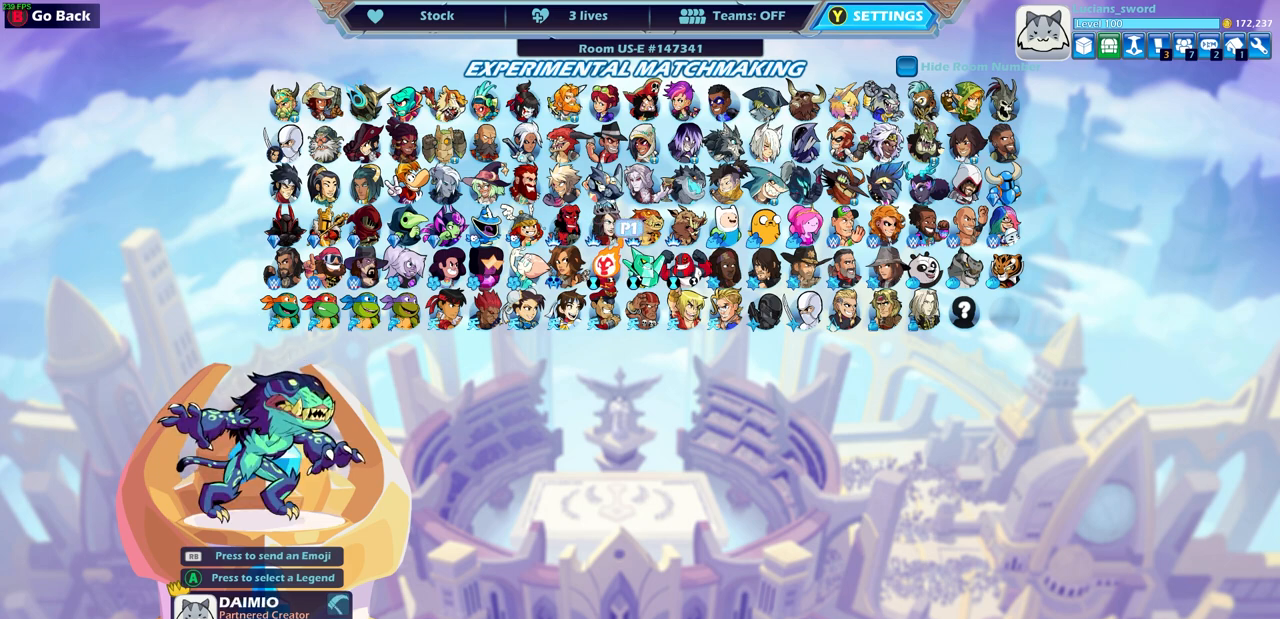
{"buttons": [], "left_stick": "center", "right_stick": "center", "events": [[33, "DPAD_RIGHT", "down"], [150, "DPAD_RIGHT", "up"], [233, "DPAD_RIGHT", "down"], [300, "DPAD_RIGHT", "up"]]}
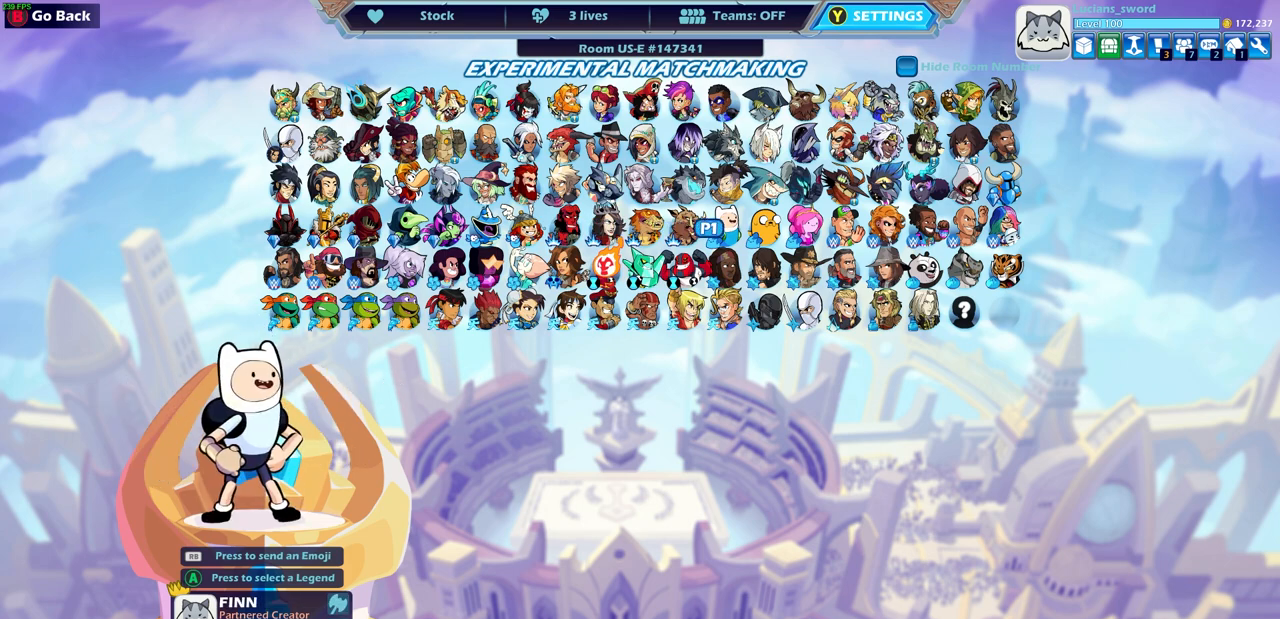
{"buttons": [], "left_stick": "center", "right_stick": "center", "events": [[117, "DPAD_DOWN", "down"], [200, "DPAD_DOWN", "up"]]}
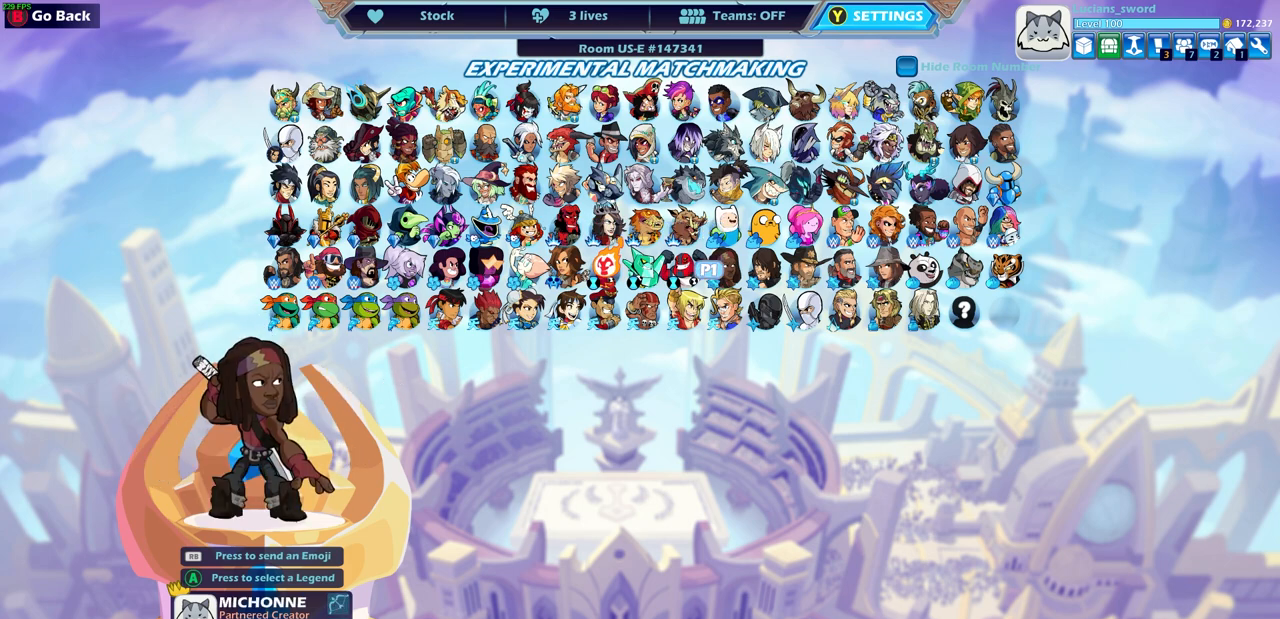
{"buttons": [], "left_stick": "center", "right_stick": "center", "events": []}
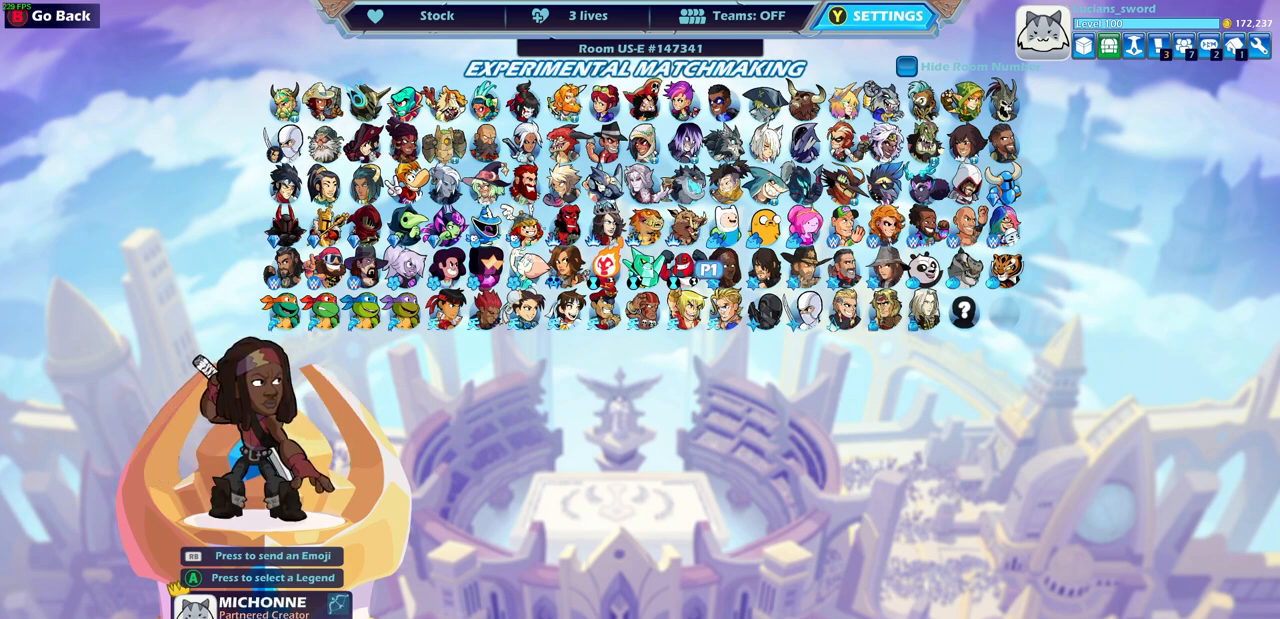
{"buttons": [], "left_stick": "center", "right_stick": "center", "events": []}
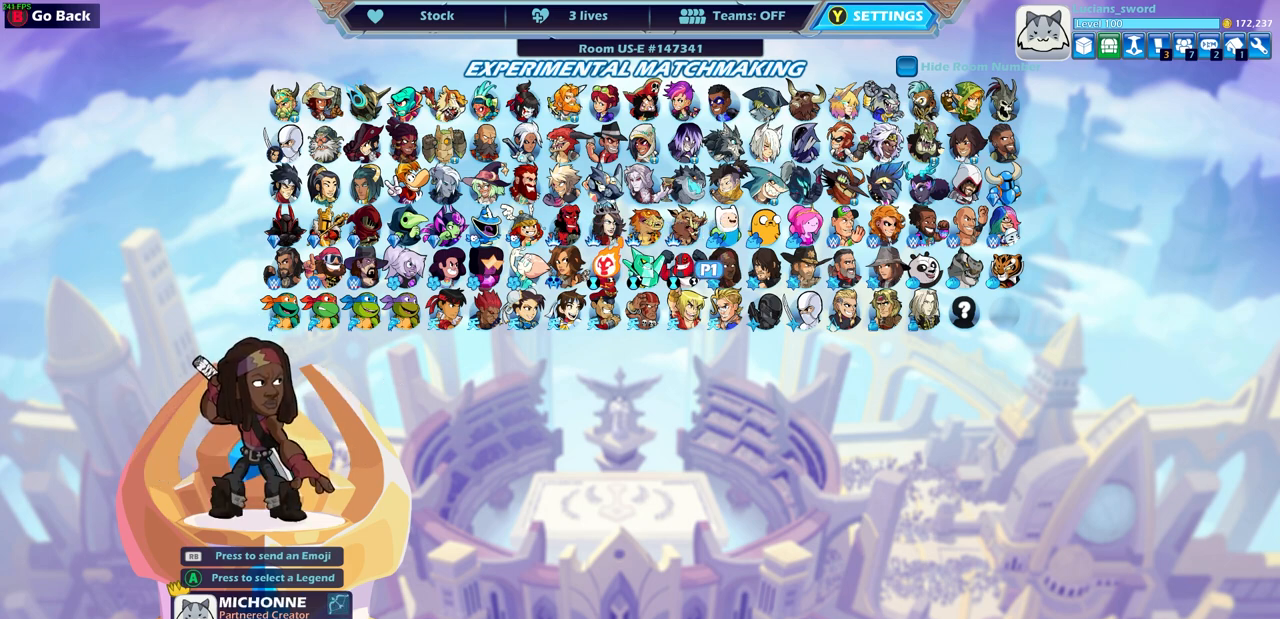
{"buttons": [], "left_stick": "center", "right_stick": "center", "events": []}
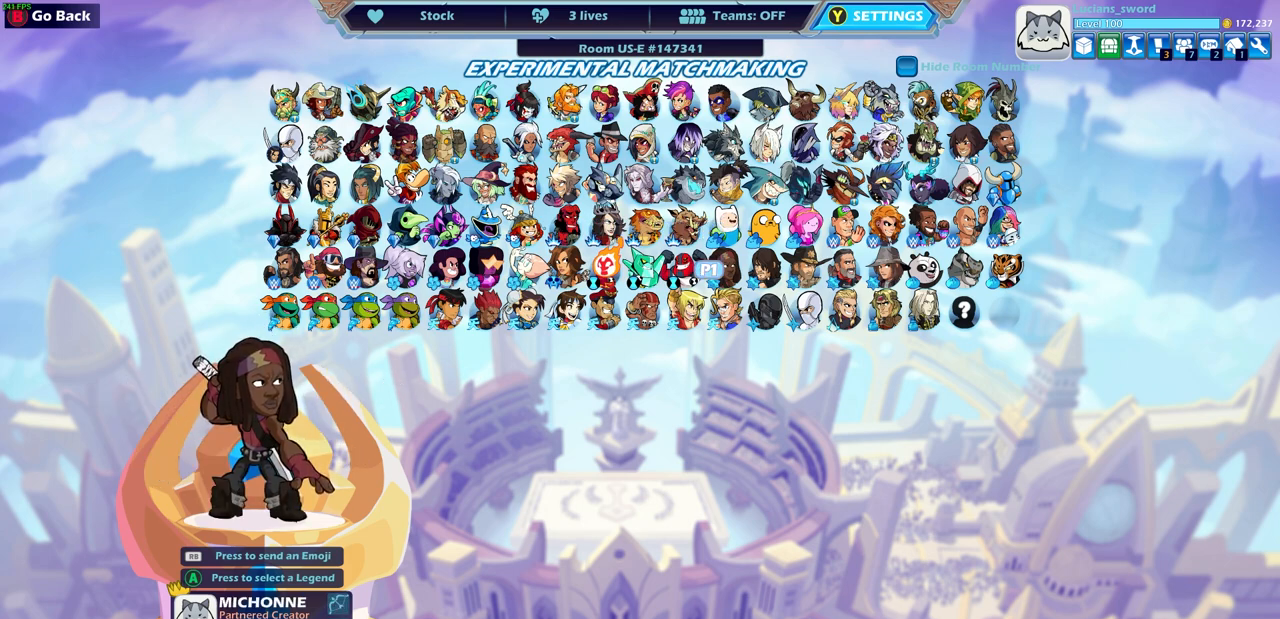
{"buttons": [], "left_stick": "center", "right_stick": "center", "events": [[383, "DPAD_RIGHT", "down"], [500, "DPAD_RIGHT", "up"]]}
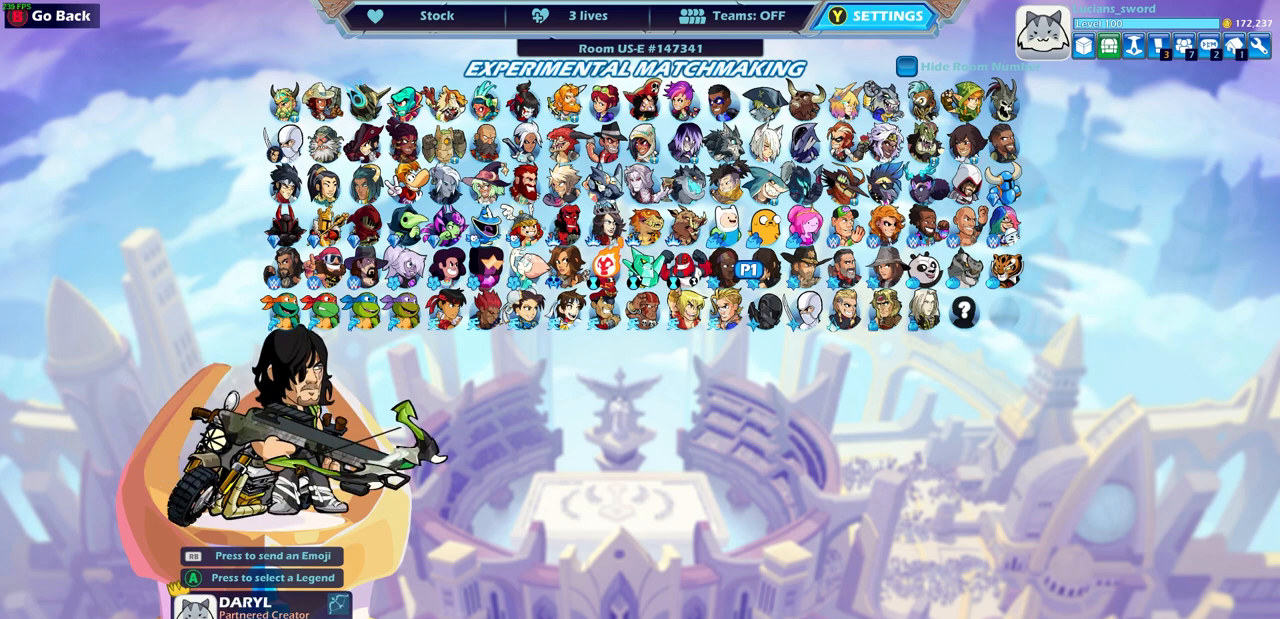
{"buttons": [], "left_stick": "center", "right_stick": "center", "events": []}
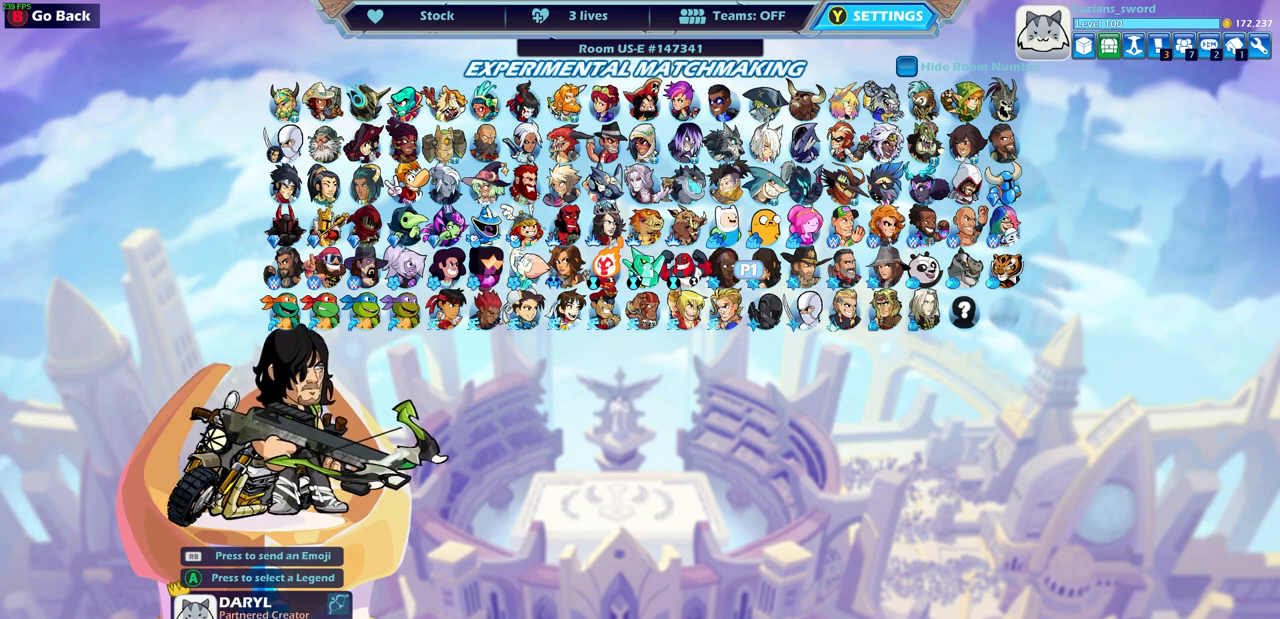
{"buttons": [], "left_stick": "center", "right_stick": "center", "events": []}
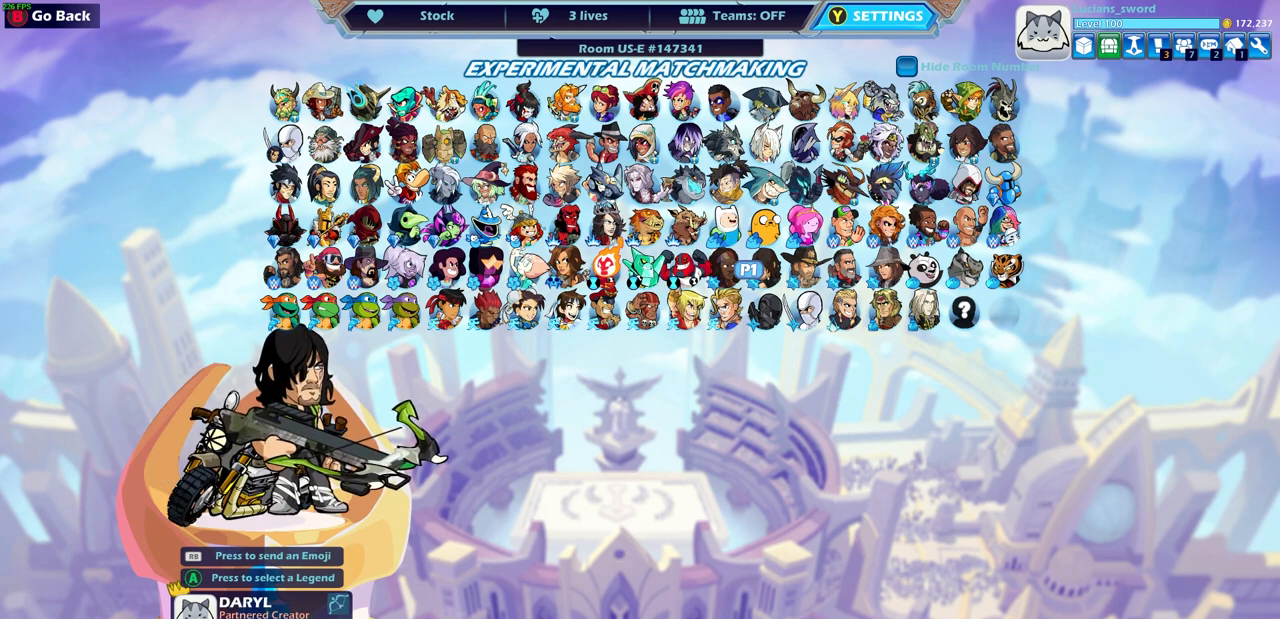
{"buttons": [], "left_stick": "center", "right_stick": "center", "events": []}
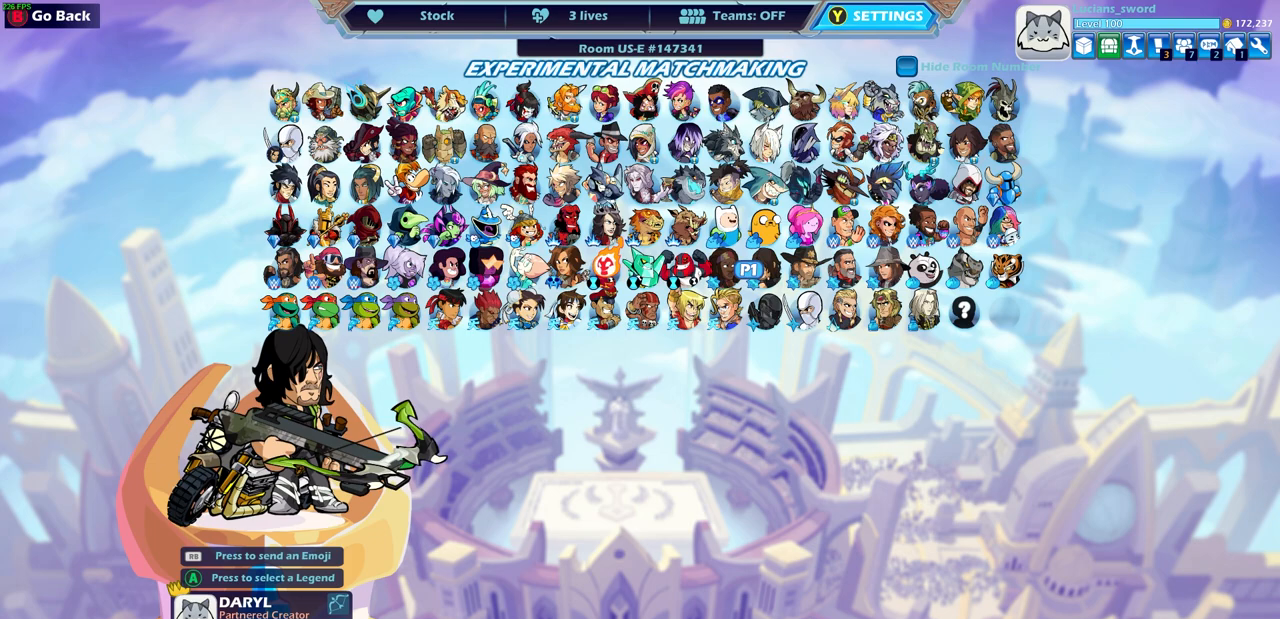
{"buttons": [], "left_stick": "center", "right_stick": "center", "events": []}
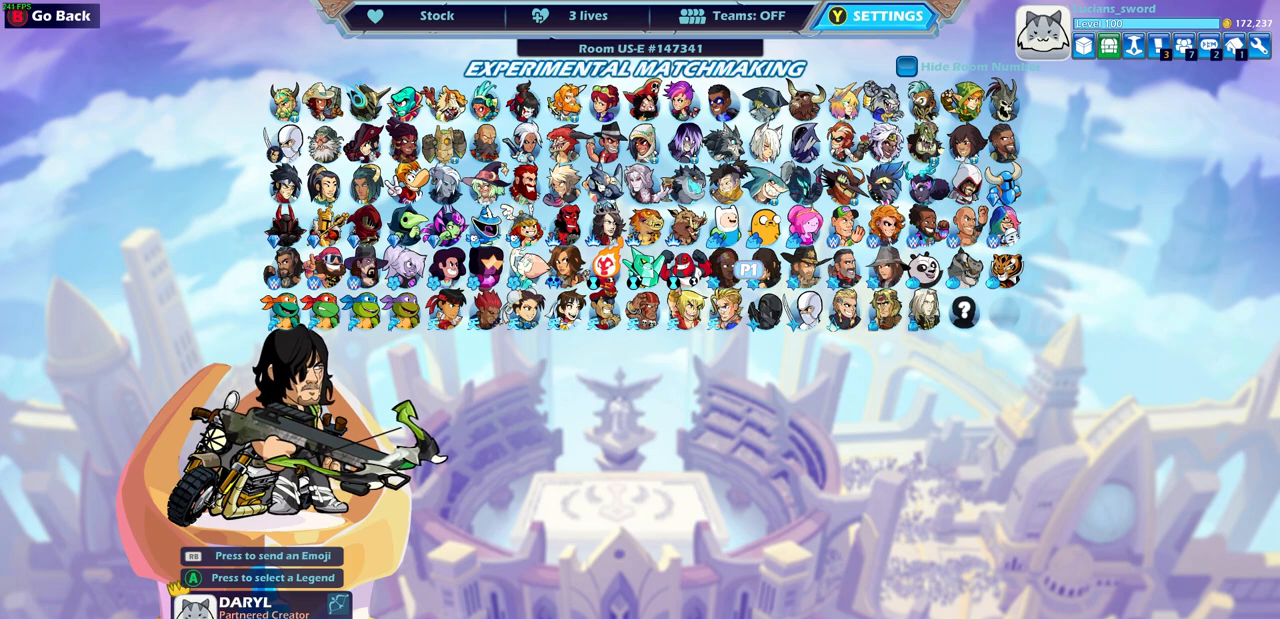
{"buttons": [], "left_stick": "center", "right_stick": "center", "events": []}
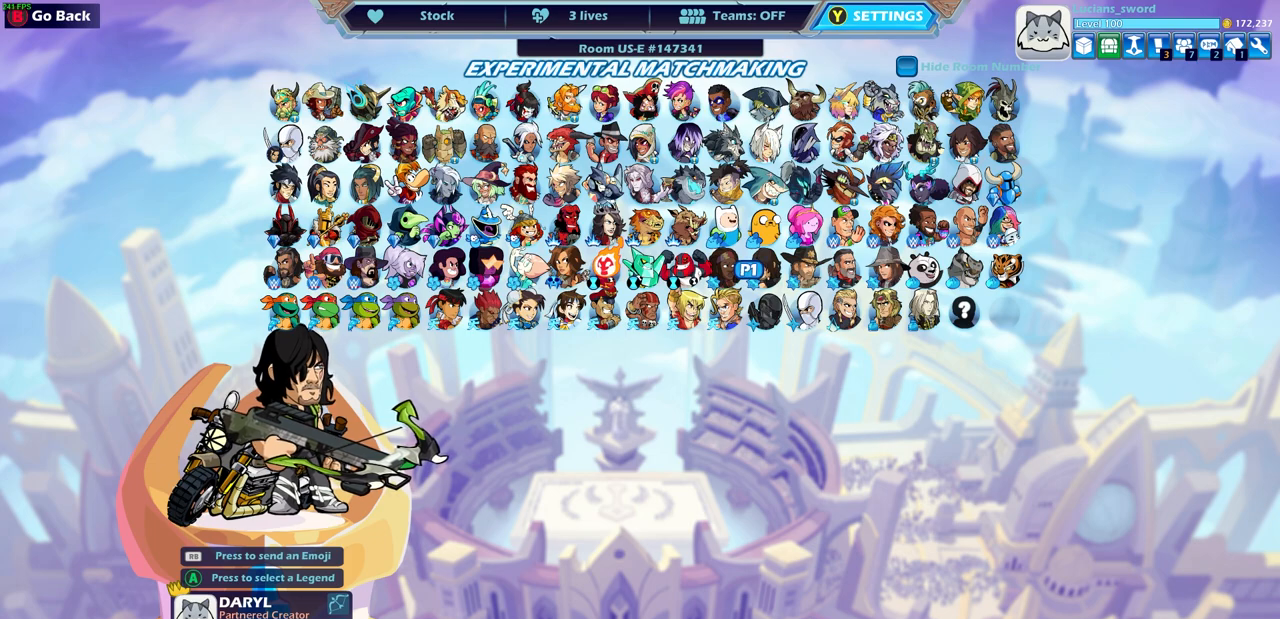
{"buttons": [], "left_stick": "center", "right_stick": "center", "events": []}
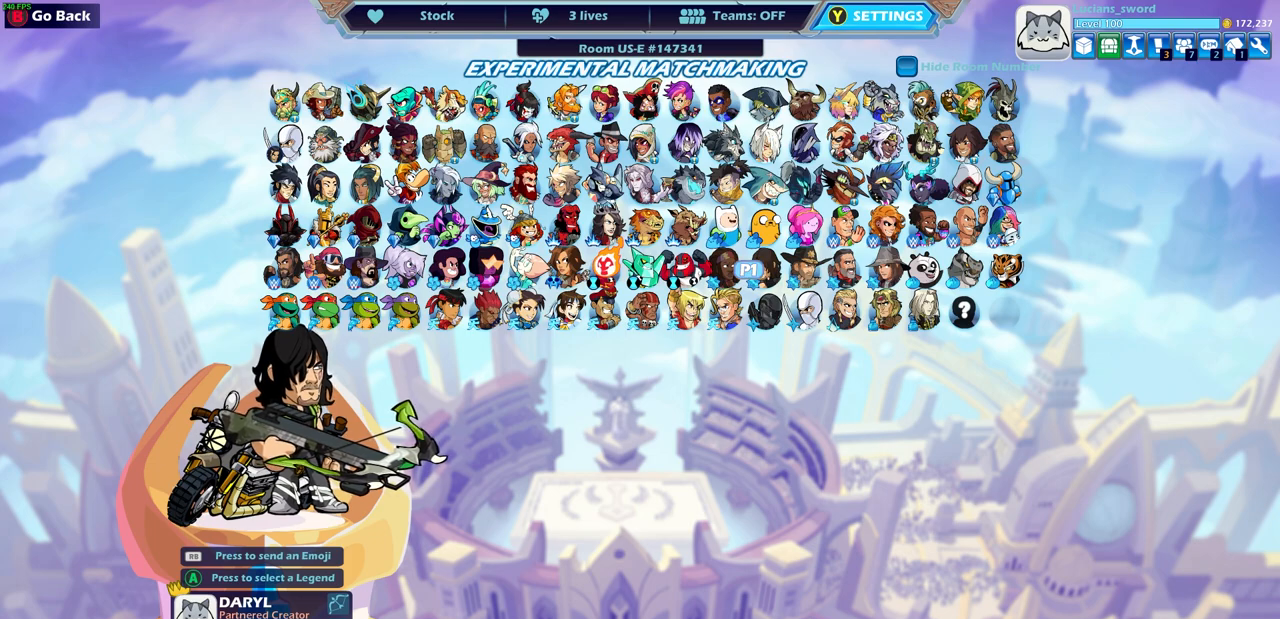
{"buttons": [], "left_stick": "center", "right_stick": "center", "events": []}
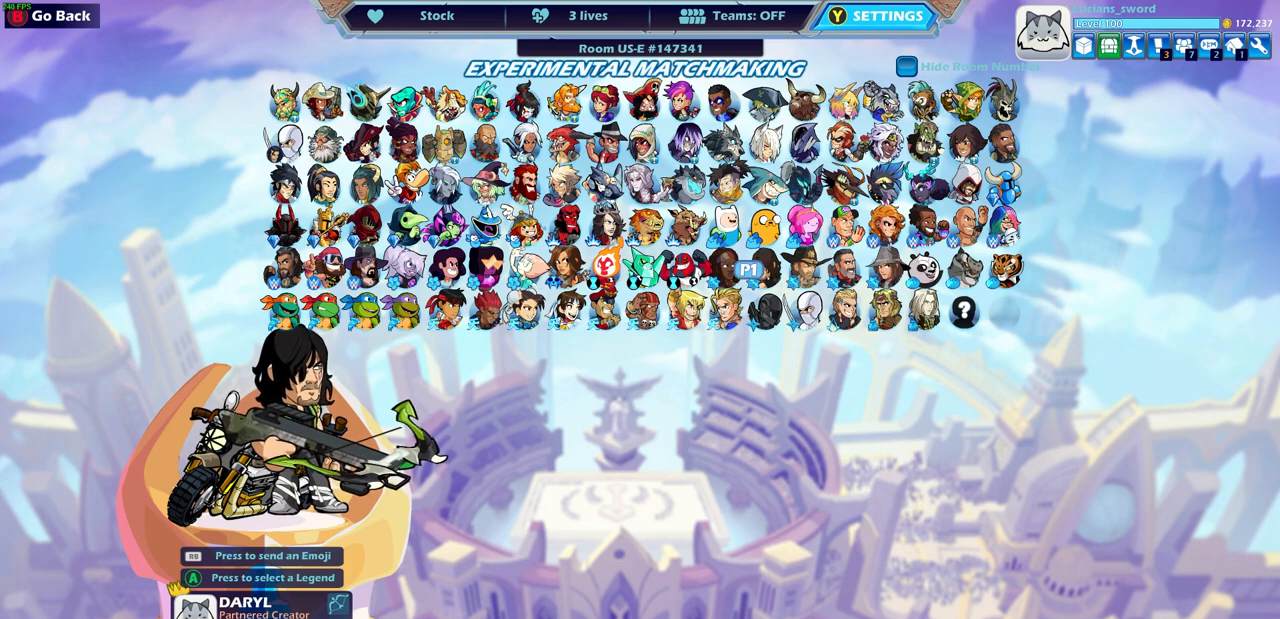
{"buttons": [], "left_stick": "center", "right_stick": "center", "events": []}
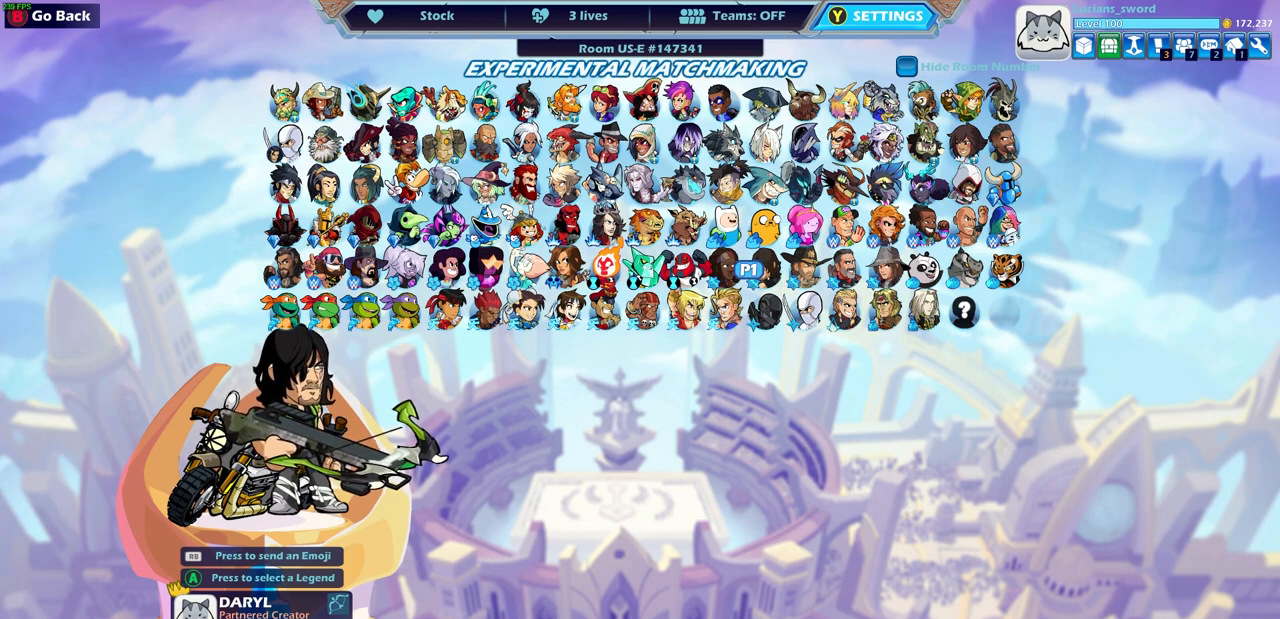
{"buttons": [], "left_stick": "center", "right_stick": "center", "events": []}
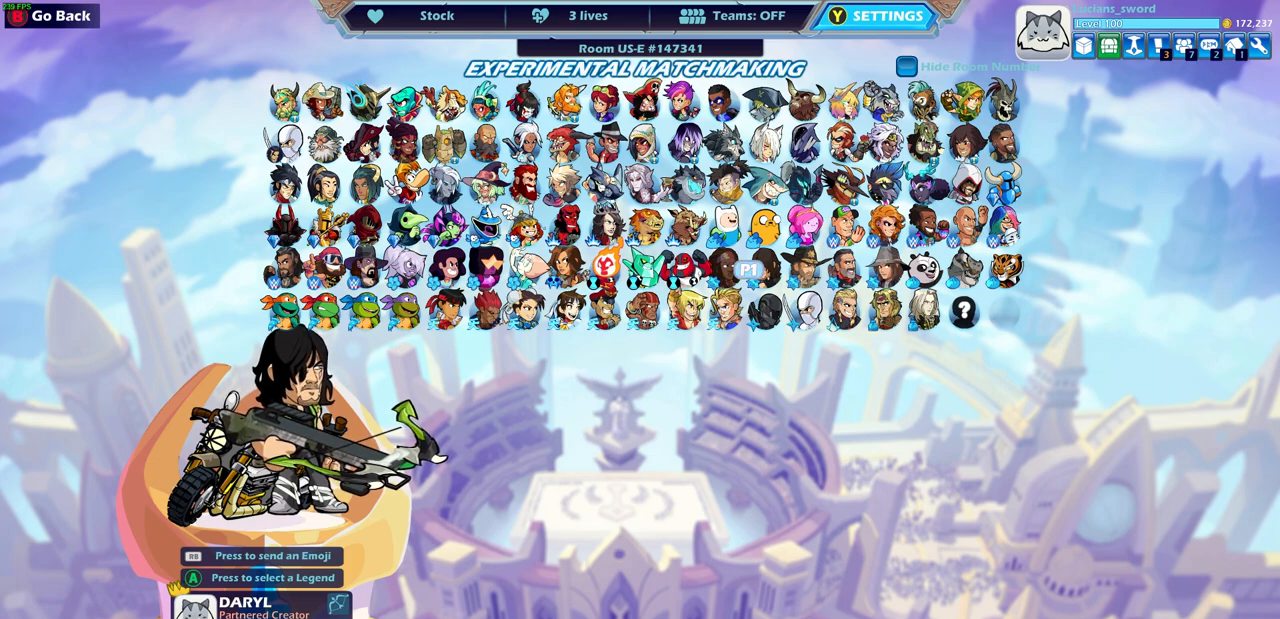
{"buttons": [], "left_stick": "center", "right_stick": "center", "events": []}